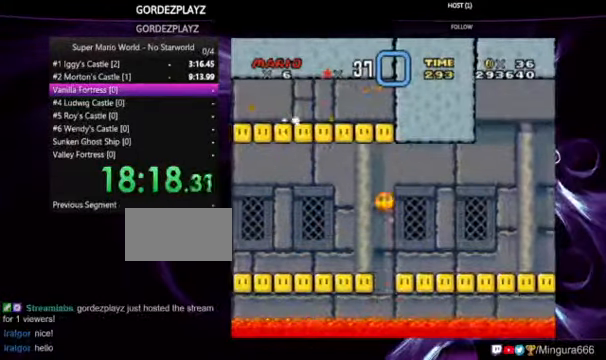
Gameplay with a controller (Nintendo layout); each line is a JSON object with the inputs held at the frame after it (dt_ms = milliseconds from this image to that frame). "events" lists button and stick changes between this image and that frame as [ms after this image, input, new state], when the widget could be followed in between. Not read: DPAD_RIGHT DPAD_UP L1 L3 R1 R3.
{"dt_ms": 1000, "buttons": ["Y", "DPAD_LEFT"], "events": [[33, "DPAD_LEFT", "up"], [133, "X", "up"], [333, "DPAD_LEFT", "down"], [400, "DPAD_LEFT", "up"], [567, "Y", "down"], [900, "DPAD_LEFT", "down"]]}
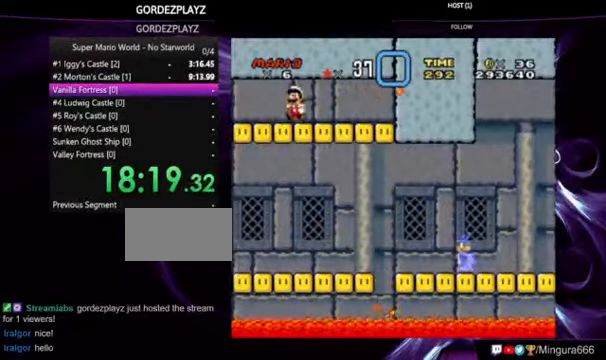
{"dt_ms": 500, "buttons": ["Y"], "events": [[100, "DPAD_LEFT", "up"]]}
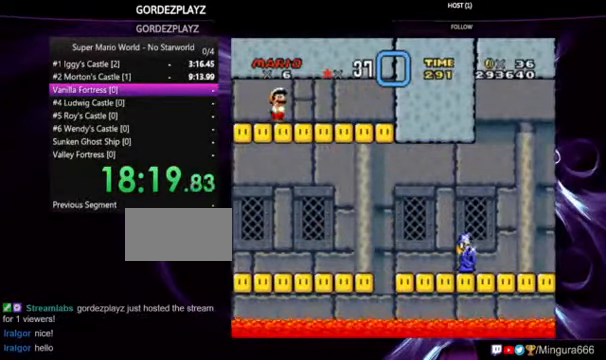
{"dt_ms": 500, "buttons": ["Y", "DPAD_DOWN"], "events": [[100, "DPAD_DOWN", "down"], [233, "DPAD_DOWN", "up"], [333, "DPAD_DOWN", "down"], [366, "DPAD_DOWN", "up"], [466, "DPAD_DOWN", "down"]]}
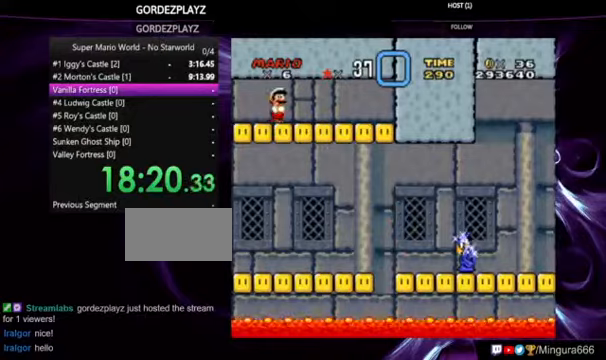
{"dt_ms": 500, "buttons": ["Y", "DPAD_DOWN"], "events": [[33, "DPAD_DOWN", "up"], [133, "DPAD_DOWN", "down"]]}
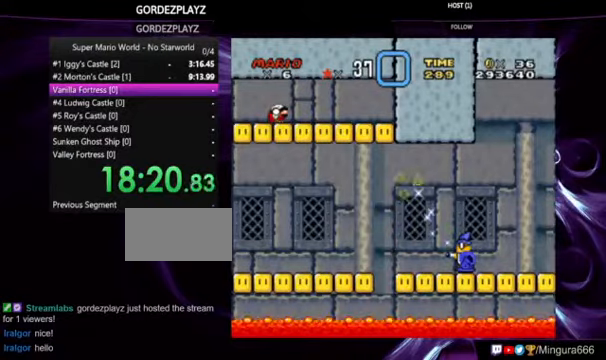
{"dt_ms": 500, "buttons": ["Y"], "events": [[300, "DPAD_DOWN", "up"]]}
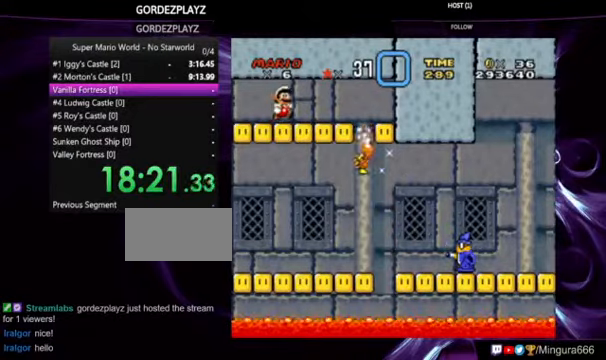
{"dt_ms": 500, "buttons": ["Y"], "events": []}
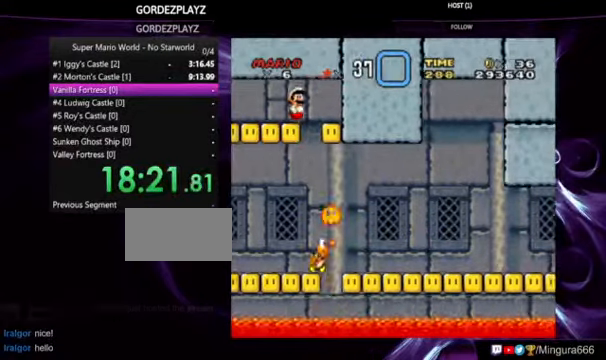
{"dt_ms": 500, "buttons": ["Y"], "events": [[300, "DPAD_LEFT", "down"], [333, "DPAD_LEFT", "up"]]}
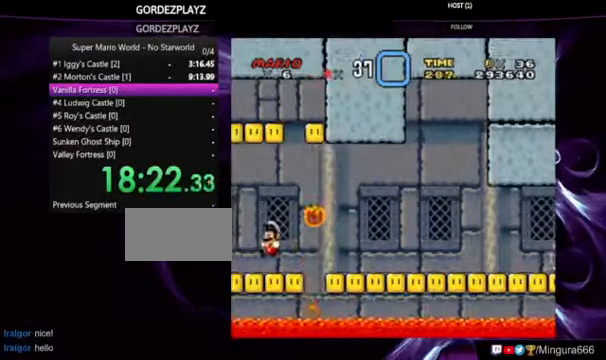
{"dt_ms": 500, "buttons": ["Y"], "events": [[266, "B", "down"], [400, "B", "up"]]}
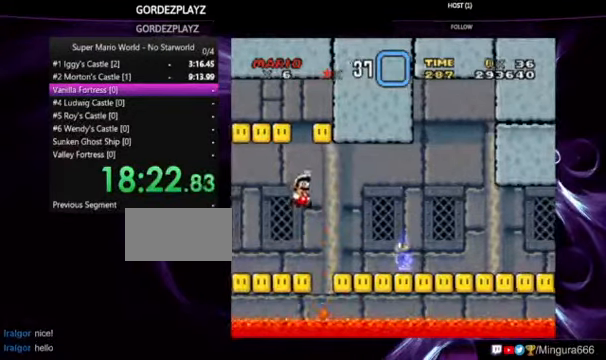
{"dt_ms": 500, "buttons": ["B", "Y"], "events": [[100, "Y", "up"], [133, "Y", "down"], [233, "DPAD_LEFT", "down"], [266, "DPAD_LEFT", "up"], [433, "B", "down"]]}
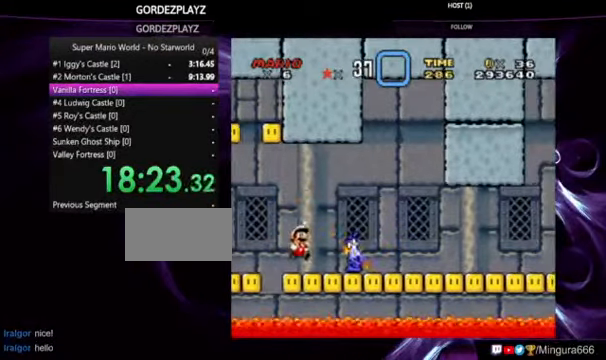
{"dt_ms": 500, "buttons": ["Y"], "events": [[466, "B", "up"]]}
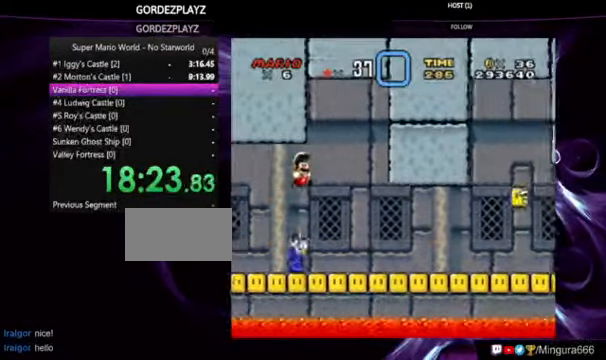
{"dt_ms": 500, "buttons": ["Y"], "events": []}
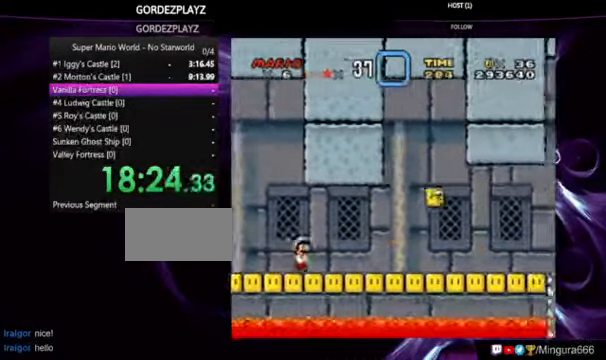
{"dt_ms": 500, "buttons": ["Y"], "events": []}
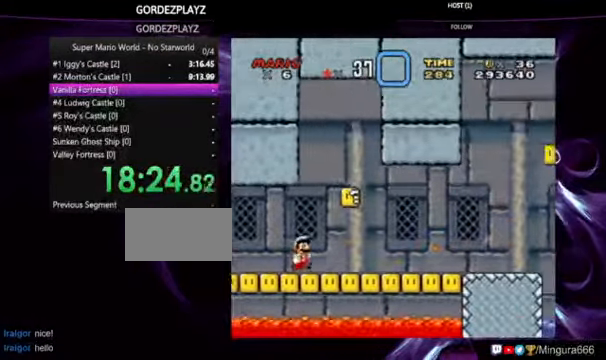
{"dt_ms": 500, "buttons": ["Y", "DPAD_LEFT"], "events": [[66, "B", "down"], [200, "DPAD_LEFT", "down"], [266, "B", "up"]]}
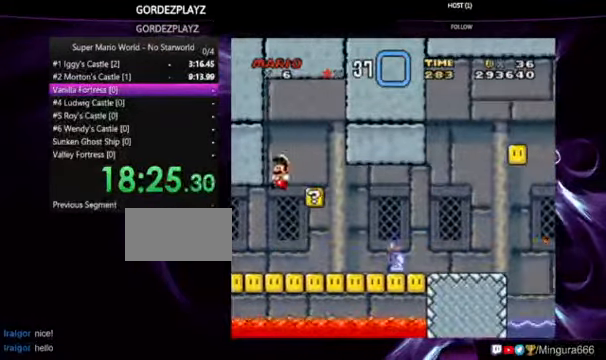
{"dt_ms": 500, "buttons": ["Y"]}
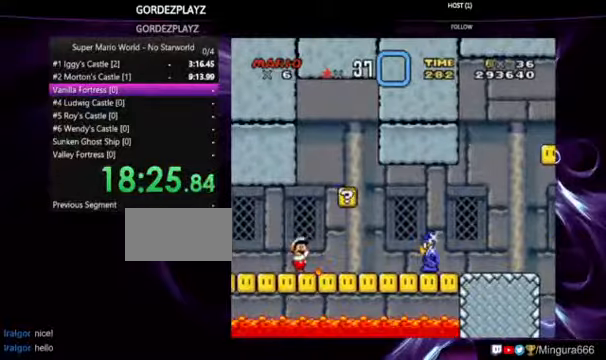
{"dt_ms": 500, "buttons": ["Y", "DPAD_LEFT"], "events": [[234, "B", "down"], [300, "DPAD_LEFT", "down"], [367, "B", "up"]]}
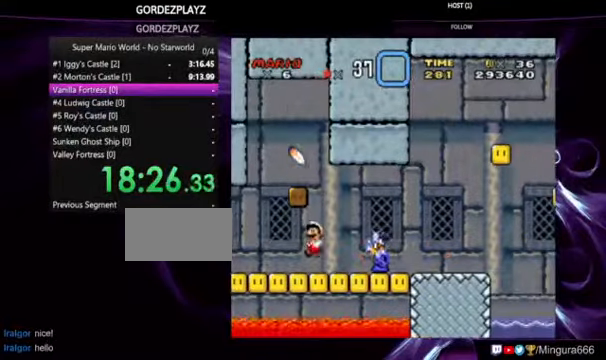
{"dt_ms": 1000, "buttons": ["Y", "DPAD_LEFT"]}
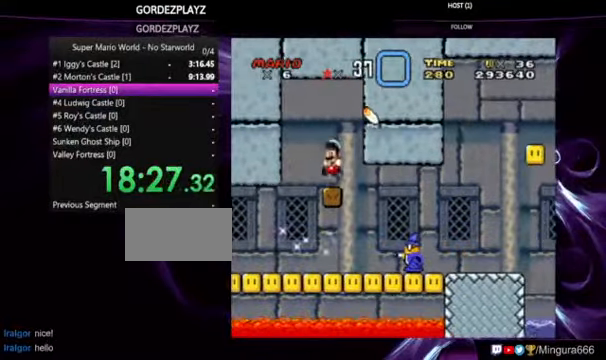
{"dt_ms": 500, "buttons": ["Y"], "events": [[134, "DPAD_LEFT", "up"], [167, "B", "down"], [267, "B", "up"]]}
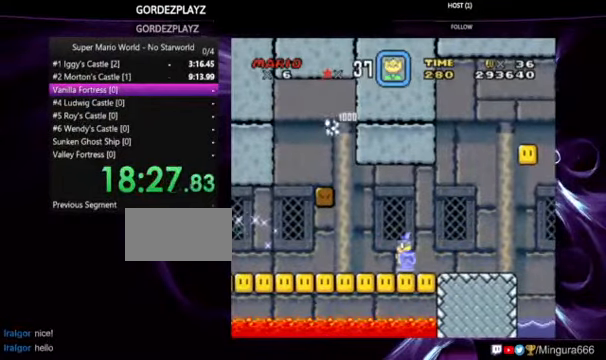
{"dt_ms": 500, "buttons": ["Y"], "events": []}
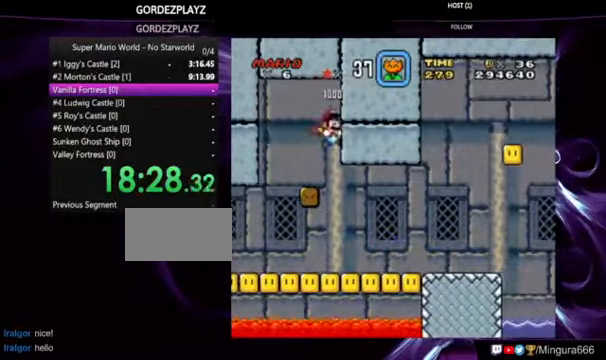
{"dt_ms": 500, "buttons": ["Y"], "events": []}
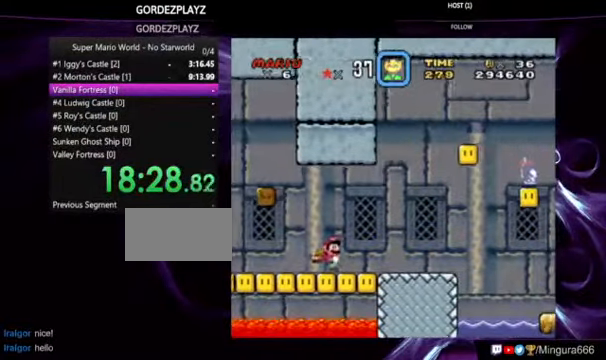
{"dt_ms": 500, "buttons": ["Y"], "events": []}
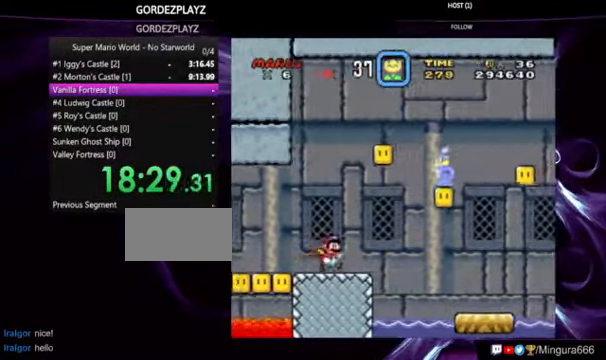
{"dt_ms": 500, "buttons": ["B", "Y"], "events": [[400, "B", "down"]]}
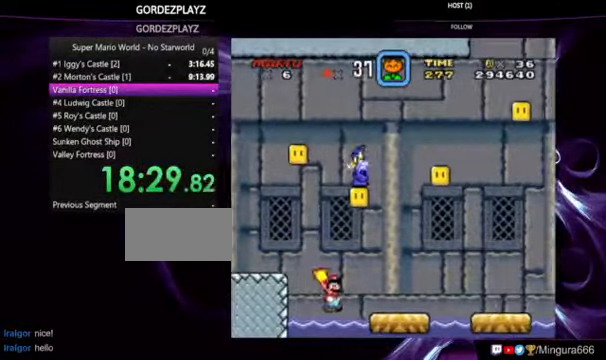
{"dt_ms": 500, "buttons": ["B", "Y"], "events": []}
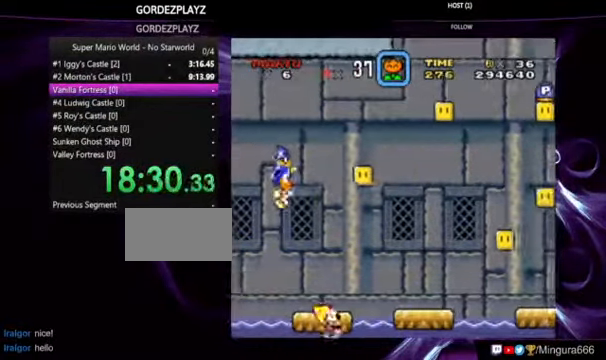
{"dt_ms": 500, "buttons": ["B", "Y"], "events": []}
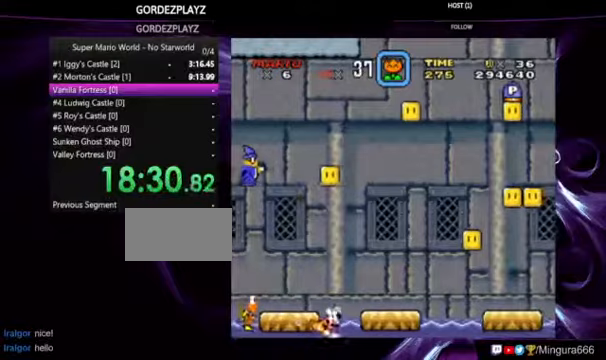
{"dt_ms": 500, "buttons": ["Y"], "events": [[333, "B", "up"]]}
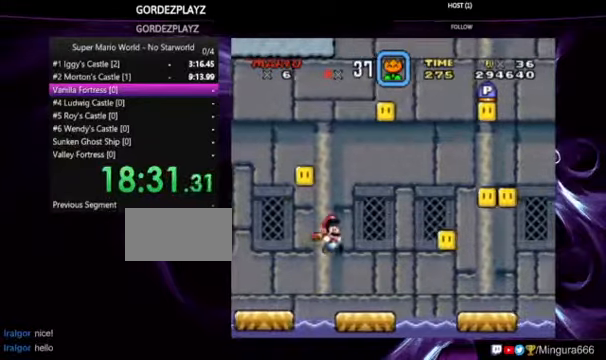
{"dt_ms": 500, "buttons": ["B", "Y"], "events": [[333, "B", "down"]]}
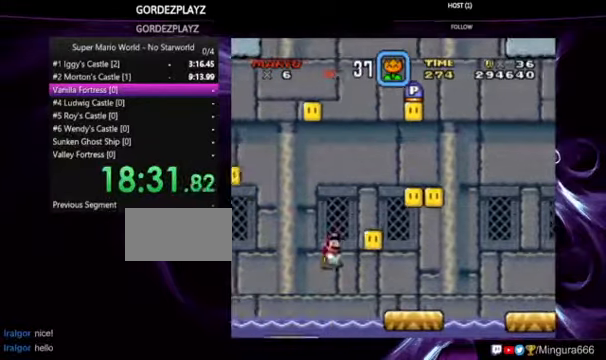
{"dt_ms": 1000, "buttons": ["B", "Y"]}
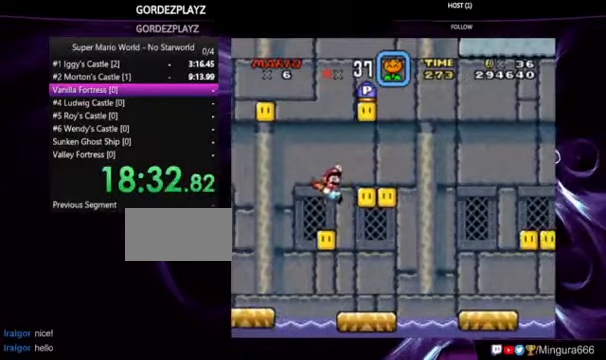
{"dt_ms": 500, "buttons": ["Y"], "events": [[33, "B", "up"]]}
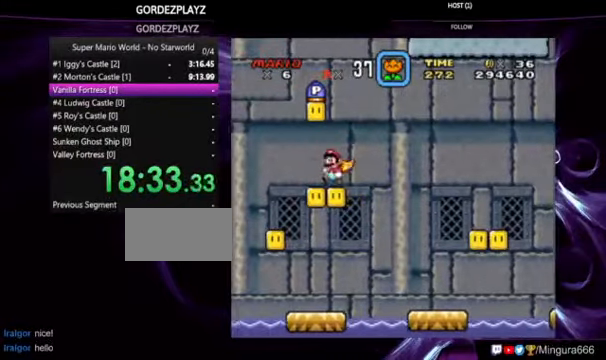
{"dt_ms": 500, "buttons": ["B", "Y"]}